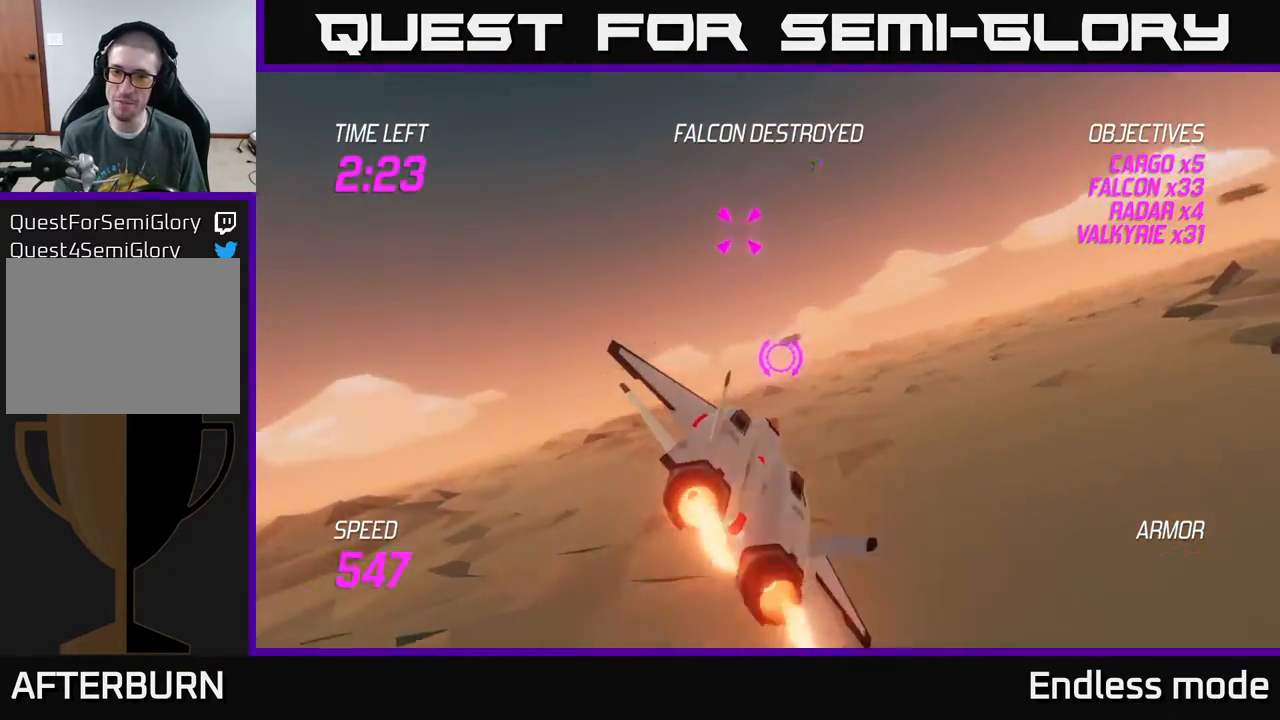
Gameplay with a controller (Xbox layout); each line is a JSON object with the inputs held at the frame after it. "events" lists button and stick changes between this image and that frame as [ms after this image, input, new state], when the widget could be followed in between. Not read: right_stick.
{"buttons": [], "left_stick": "up-left", "events": [[67, "left_stick", "left"], [150, "left_stick", "up-left"], [333, "L2", "up"]]}
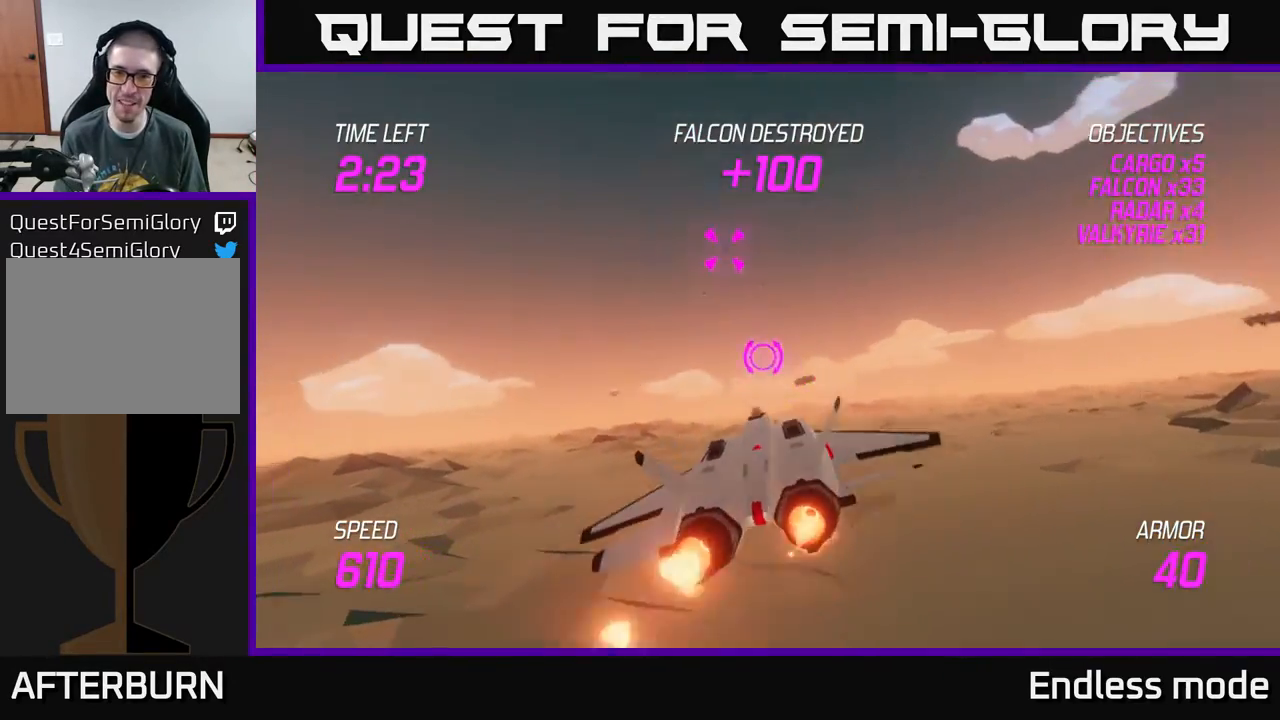
{"buttons": ["L2"], "left_stick": "down-right", "events": [[183, "R2", "down"], [267, "R2", "up"], [383, "R2", "down"], [467, "R2", "up"], [467, "left_stick", "down-right"], [500, "L2", "down"]]}
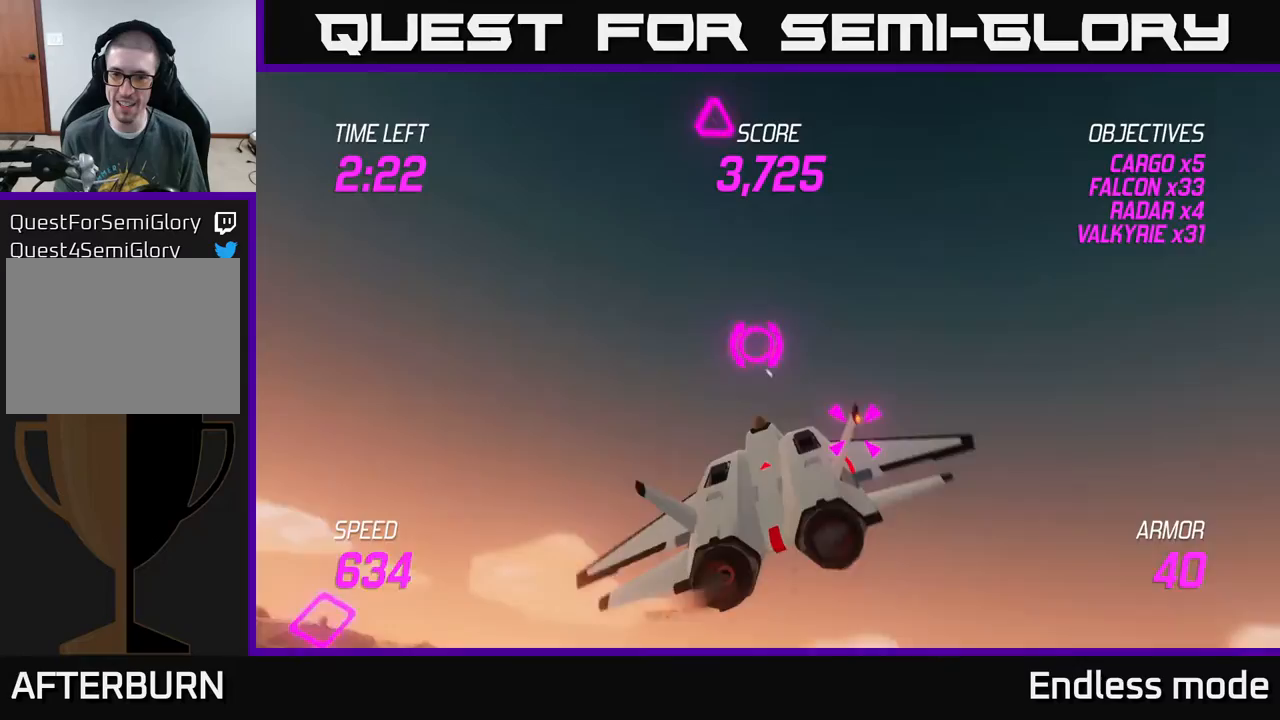
{"buttons": [], "left_stick": "right", "events": [[67, "left_stick", "right"], [117, "L2", "up"], [183, "L2", "down"], [283, "L2", "up"], [350, "L2", "down"], [467, "L2", "up"]]}
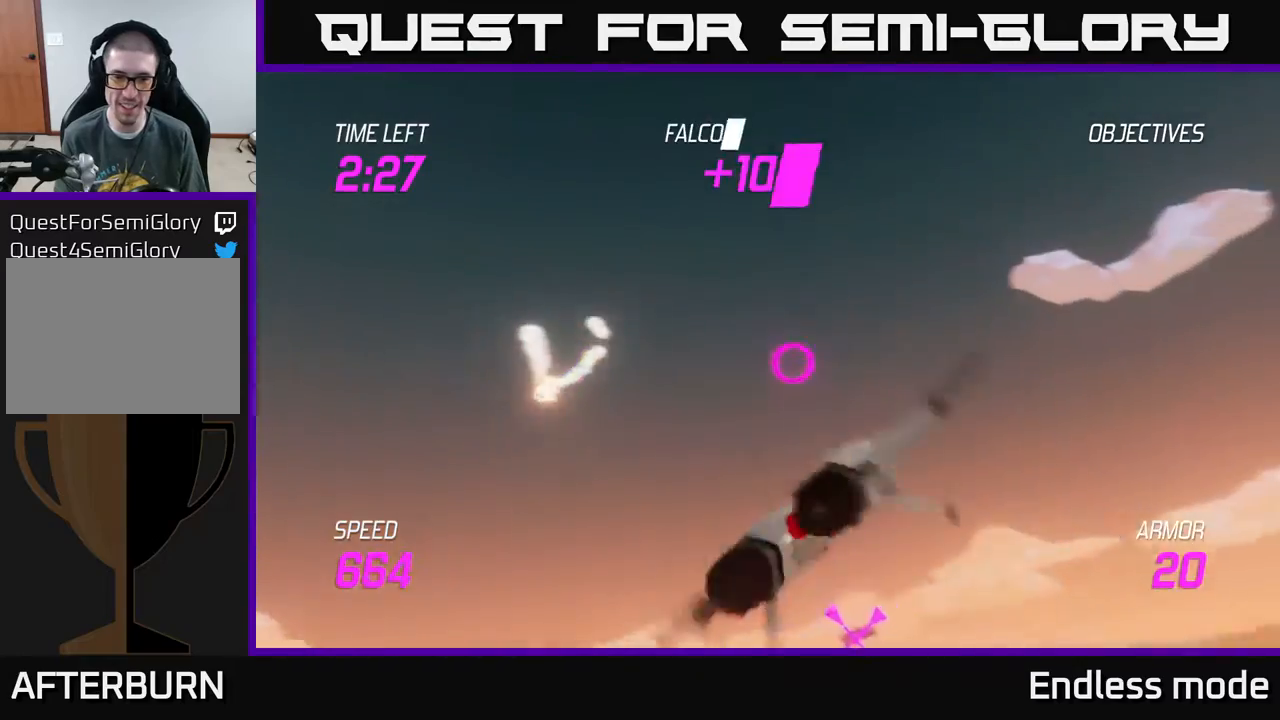
{"buttons": [], "left_stick": "right", "events": []}
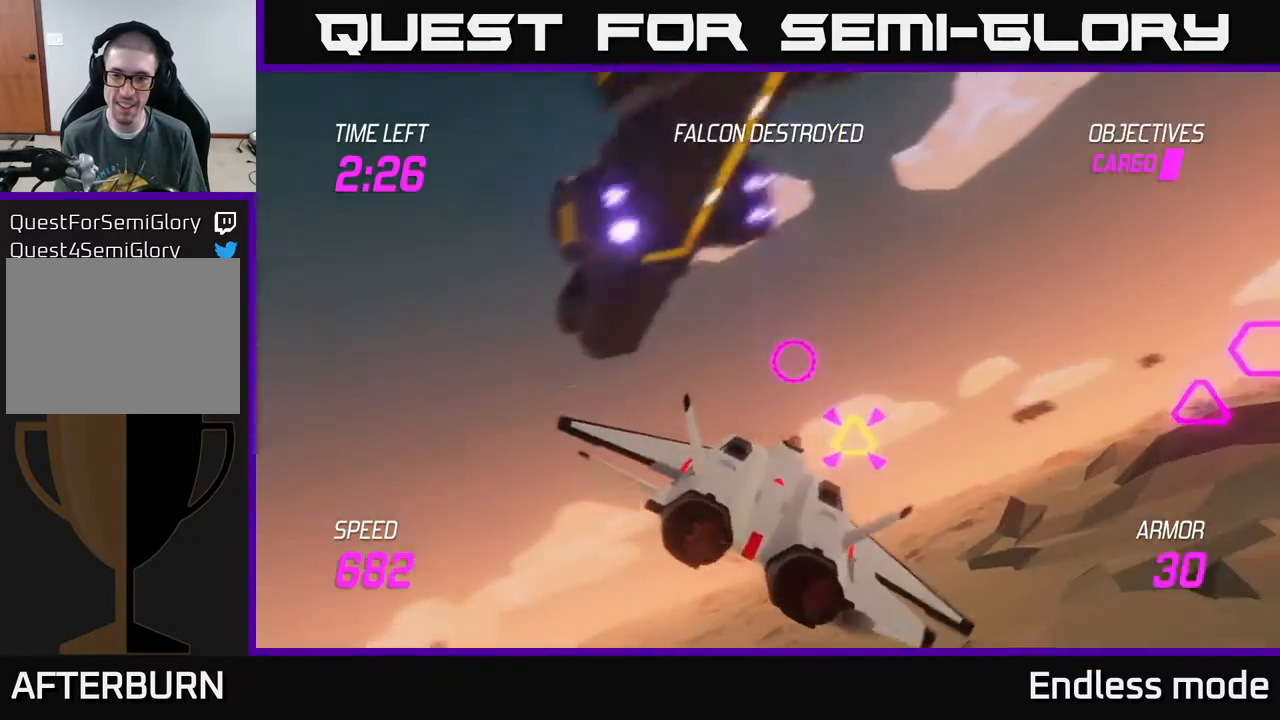
{"buttons": ["L2"], "left_stick": "down-right", "events": [[133, "L2", "down"], [333, "R2", "down"], [383, "left_stick", "center"], [467, "R2", "up"], [467, "left_stick", "down-right"]]}
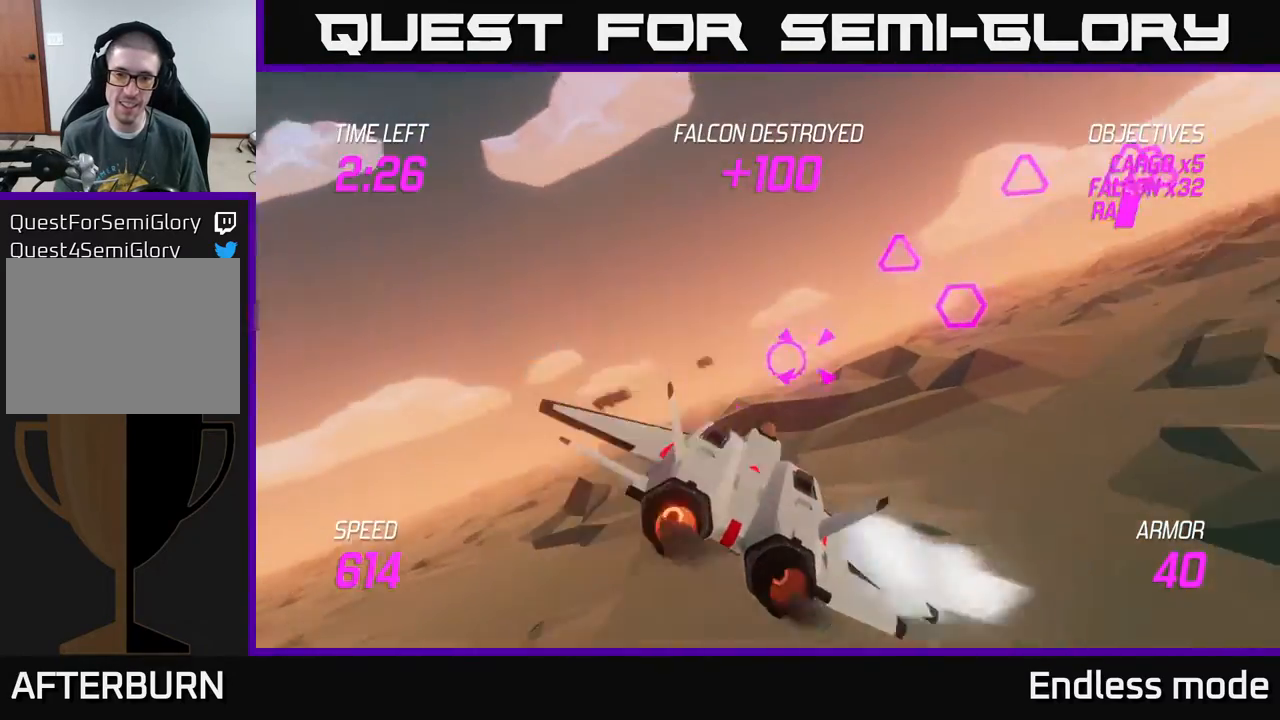
{"buttons": ["L2"], "left_stick": "center", "events": [[33, "R2", "down"], [117, "R2", "up"], [117, "left_stick", "center"], [200, "R2", "down"], [317, "R2", "up"], [400, "R2", "down"], [483, "R2", "up"]]}
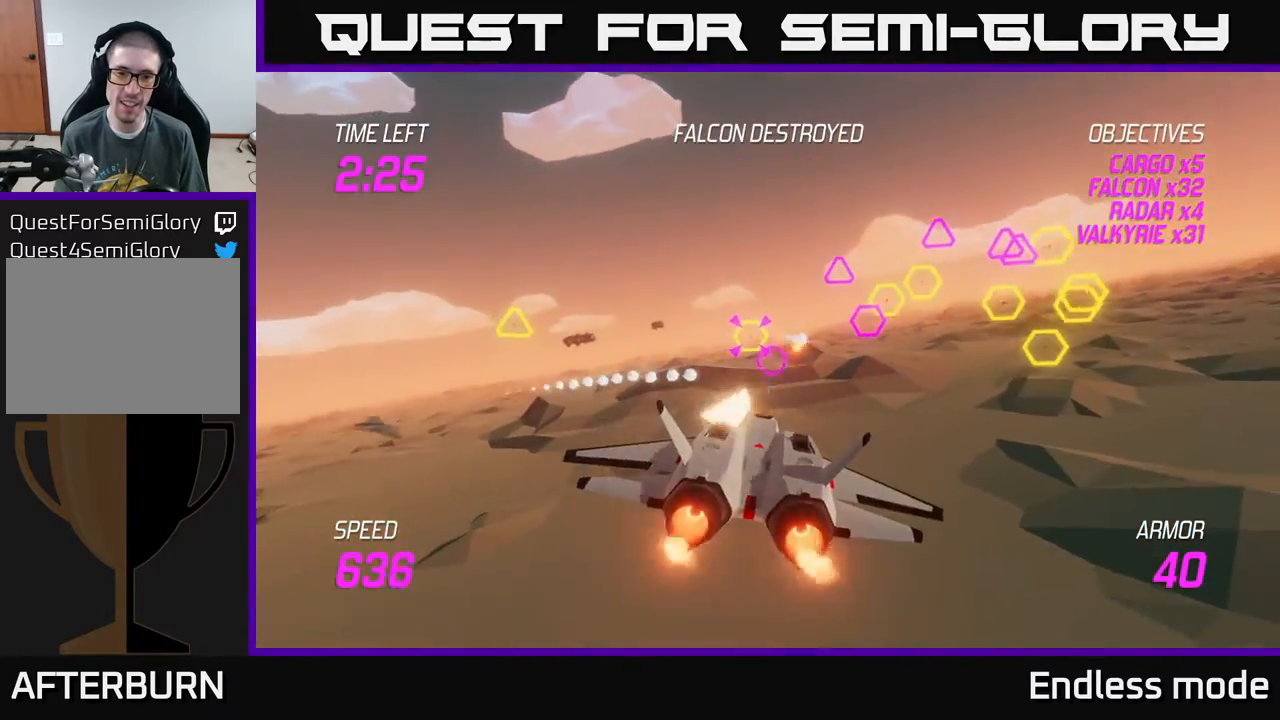
{"buttons": ["R2"], "left_stick": "left", "events": [[67, "R2", "down"], [167, "R2", "up"], [250, "R2", "down"], [383, "R2", "up"], [417, "left_stick", "left"], [467, "R2", "down"], [500, "L2", "up"]]}
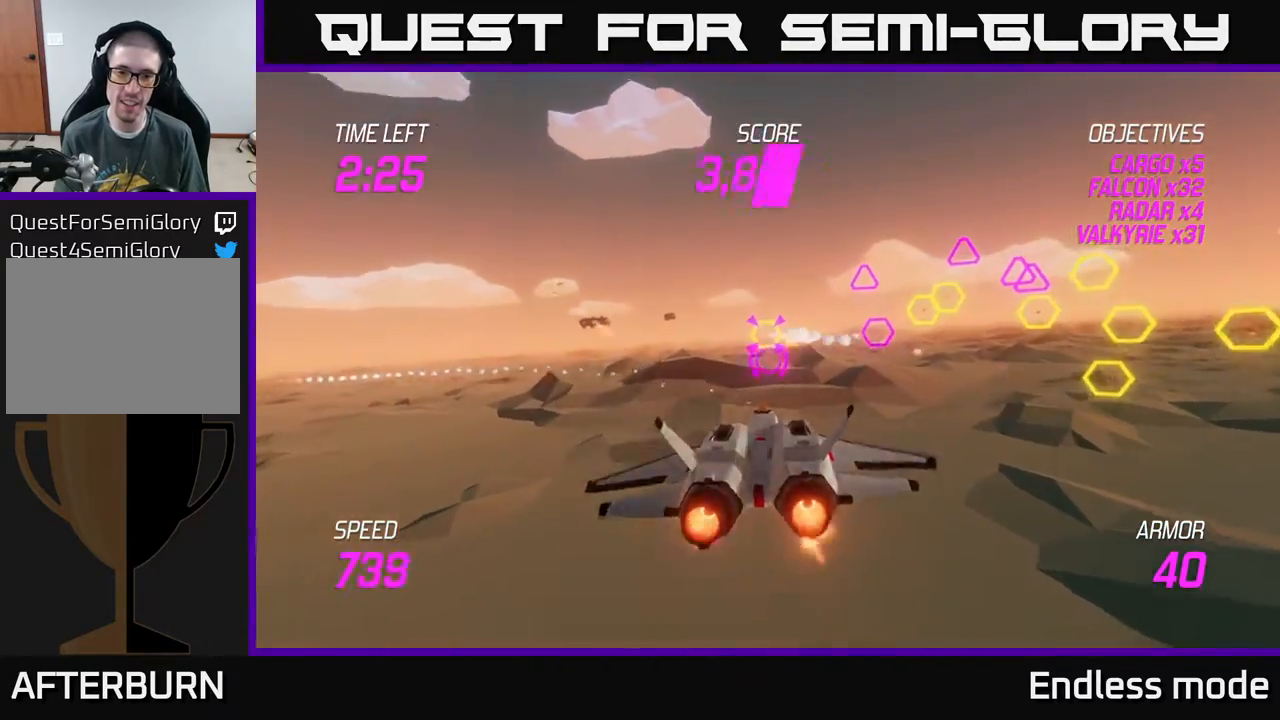
{"buttons": ["L2"], "left_stick": "left", "events": [[117, "R2", "up"], [150, "L2", "down"], [250, "L2", "up"], [317, "L2", "down"], [400, "L2", "up"], [467, "L2", "down"]]}
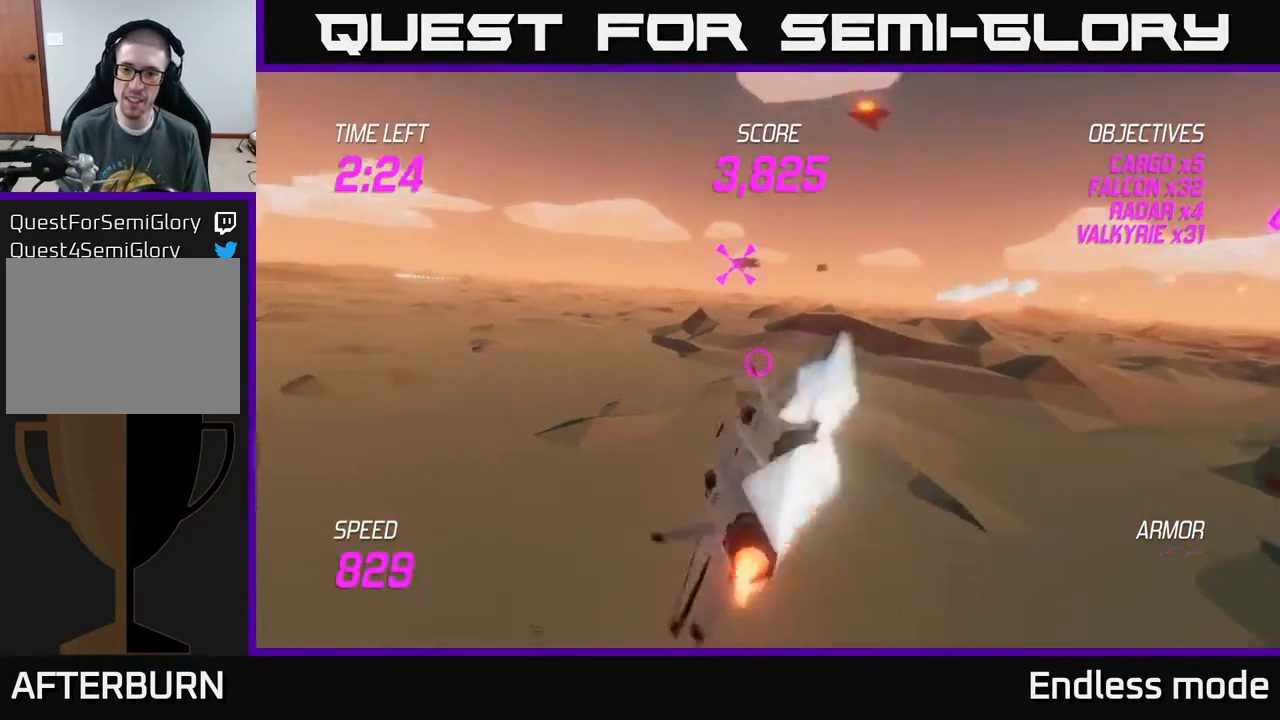
{"buttons": ["L2"], "left_stick": "up-right", "events": [[117, "left_stick", "up-left"], [267, "left_stick", "up-right"], [300, "L2", "up"], [450, "L2", "down"]]}
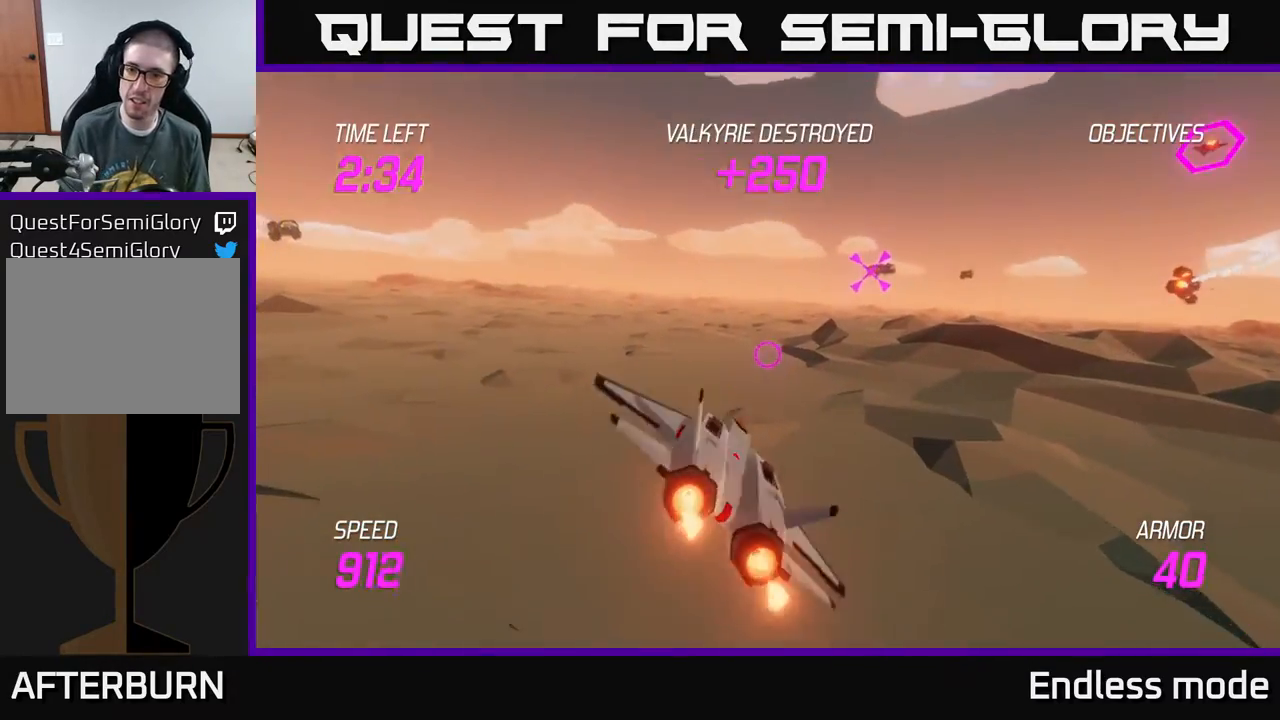
{"buttons": ["L2", "R2"], "left_stick": "right", "events": [[250, "R2", "down"], [383, "R2", "up"], [400, "left_stick", "right"], [450, "R2", "down"]]}
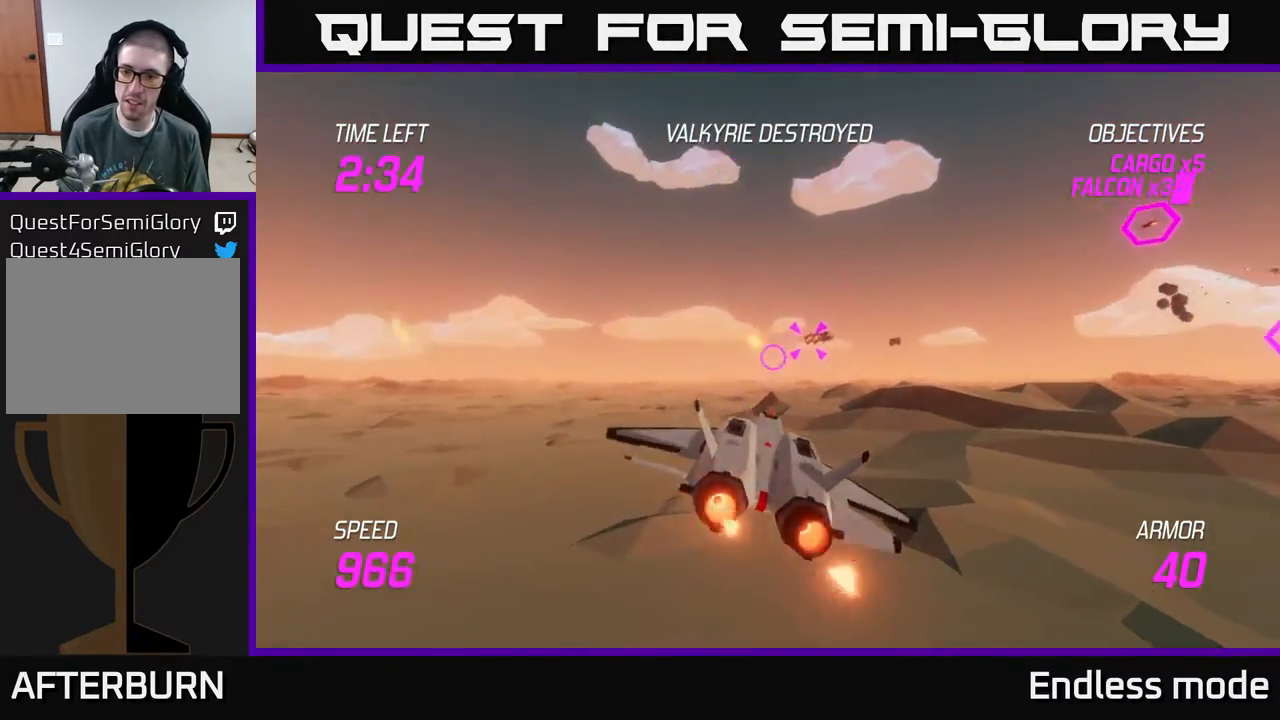
{"buttons": [], "left_stick": "right", "events": [[17, "R2", "up"], [83, "L2", "up"], [83, "R2", "down"], [150, "left_stick", "down-left"], [233, "R2", "up"], [250, "L2", "down"], [350, "L2", "up"], [417, "L2", "down"], [417, "left_stick", "right"], [500, "L2", "up"]]}
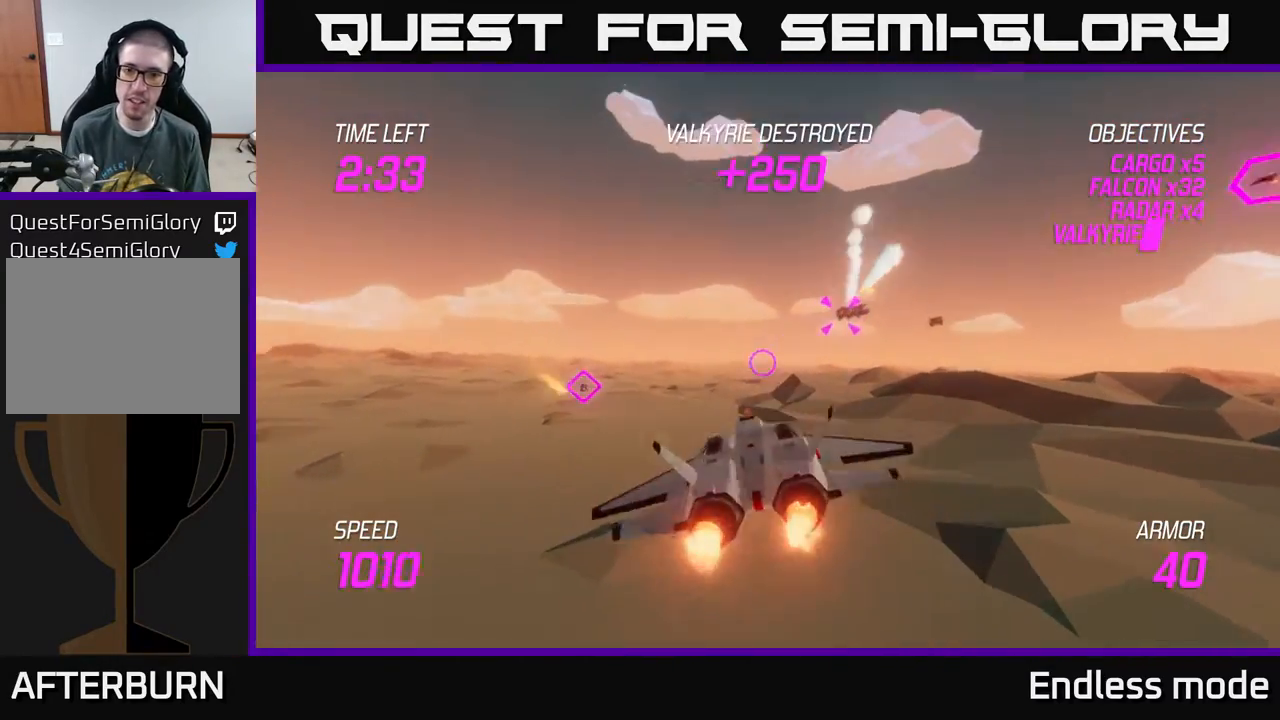
{"buttons": ["L2", "R2"], "left_stick": "up-left", "events": [[67, "L2", "down"], [350, "left_stick", "up-left"], [417, "R2", "down"]]}
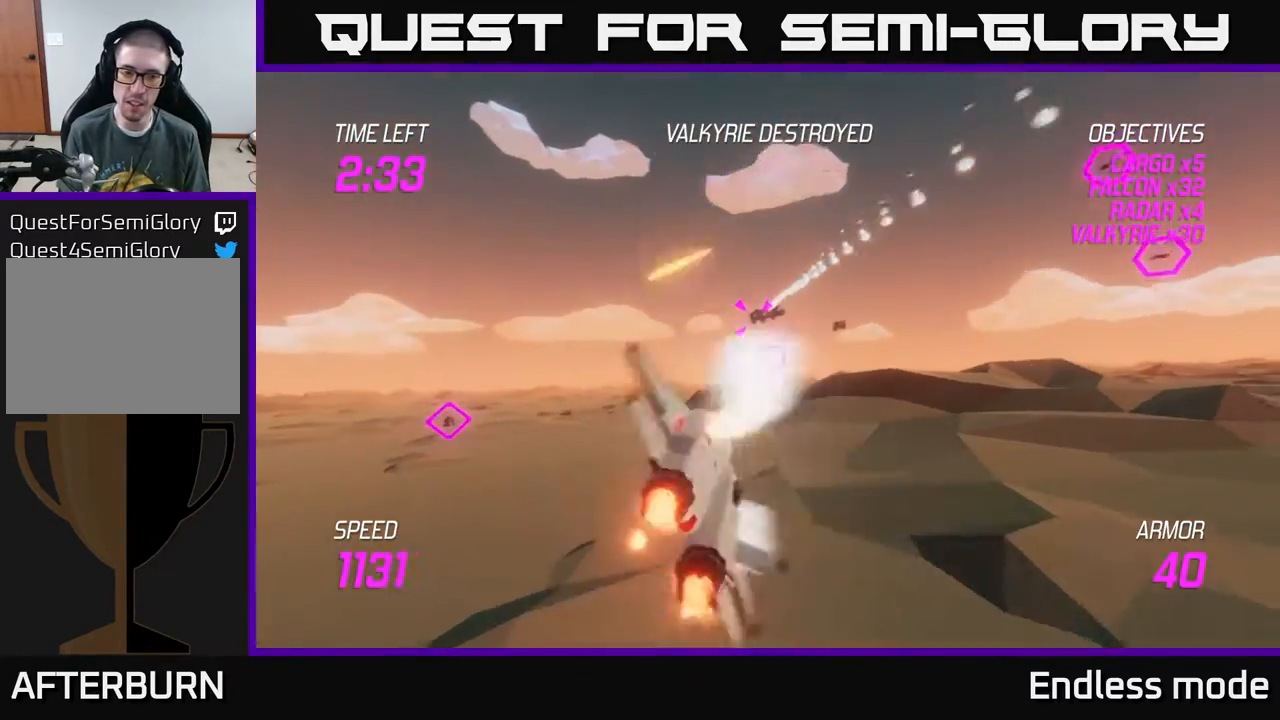
{"buttons": ["L2", "R2"], "left_stick": "center", "events": [[100, "R2", "up"], [117, "left_stick", "up-right"], [133, "R2", "down"], [267, "R2", "up"], [317, "R2", "down"], [433, "R2", "up"], [450, "left_stick", "center"], [500, "R2", "down"]]}
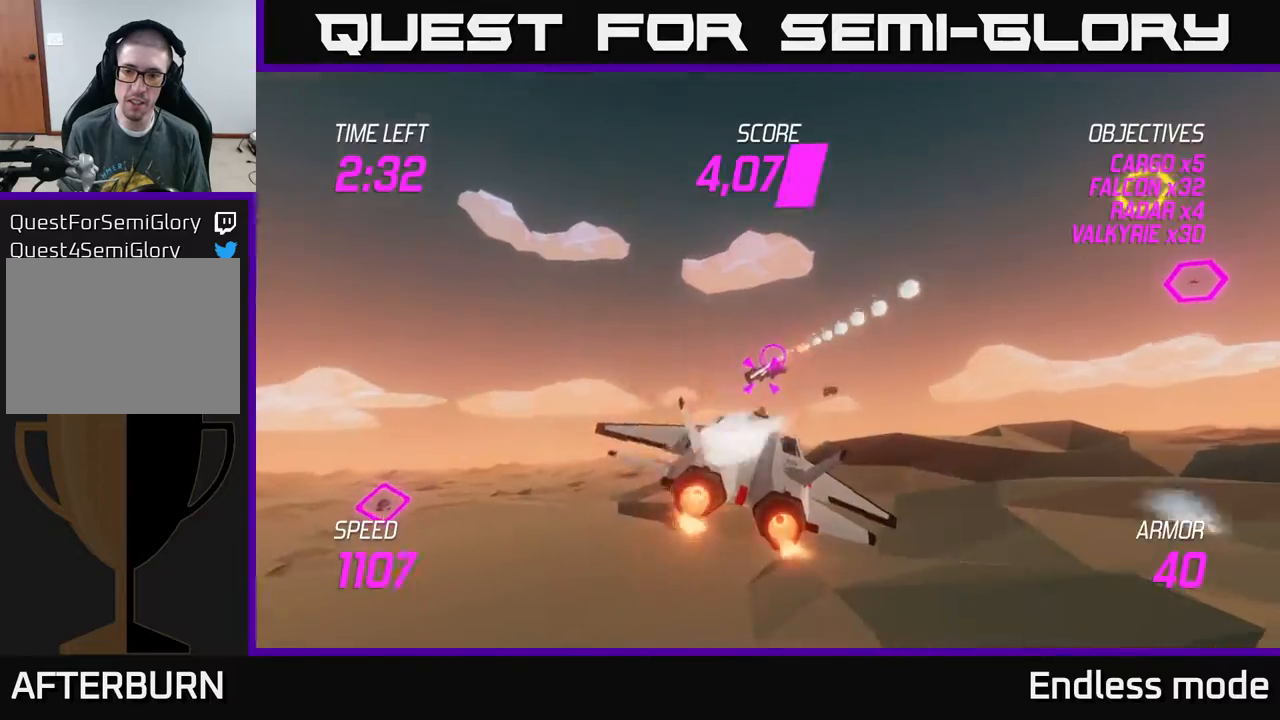
{"buttons": ["L2"], "left_stick": "down-left", "events": [[100, "R2", "up"], [167, "R2", "down"], [283, "R2", "up"], [383, "R2", "down"], [450, "left_stick", "down-left"], [467, "R2", "up"]]}
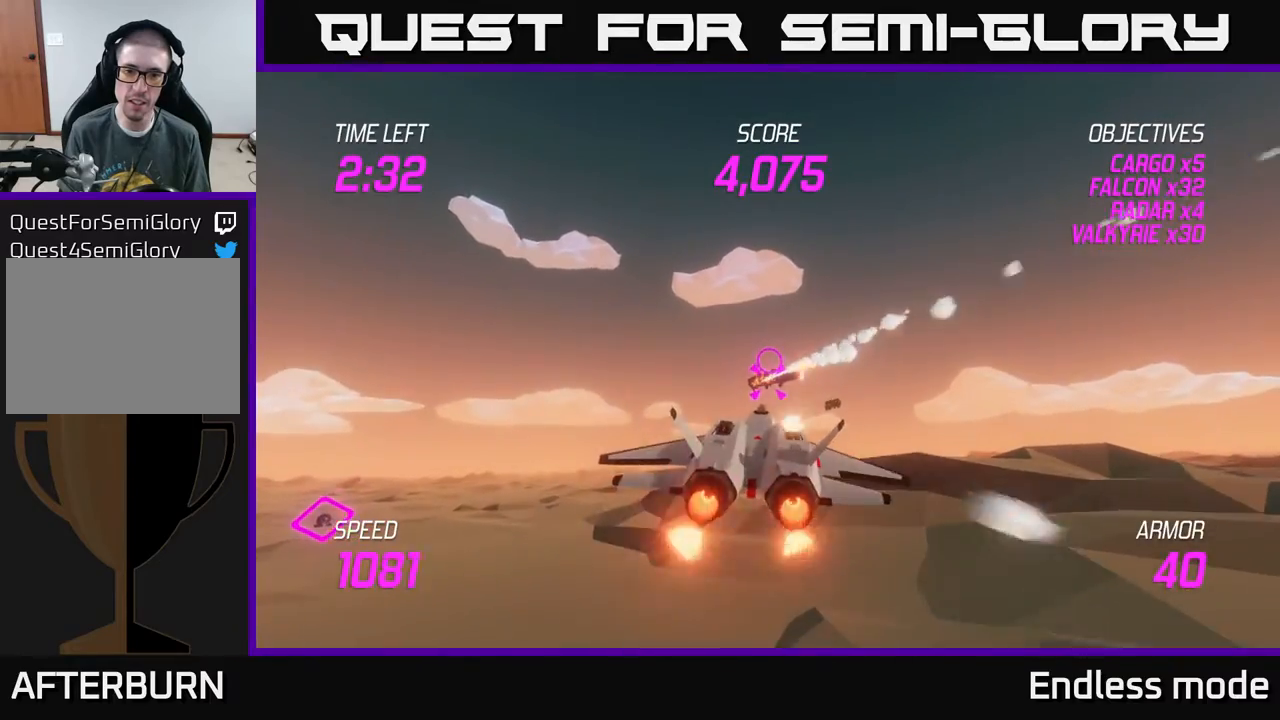
{"buttons": ["L2"], "left_stick": "left", "events": [[33, "R2", "down"], [133, "R2", "up"], [133, "left_stick", "center"], [233, "R2", "down"], [333, "R2", "up"], [383, "R2", "down"], [467, "left_stick", "left"], [500, "R2", "up"]]}
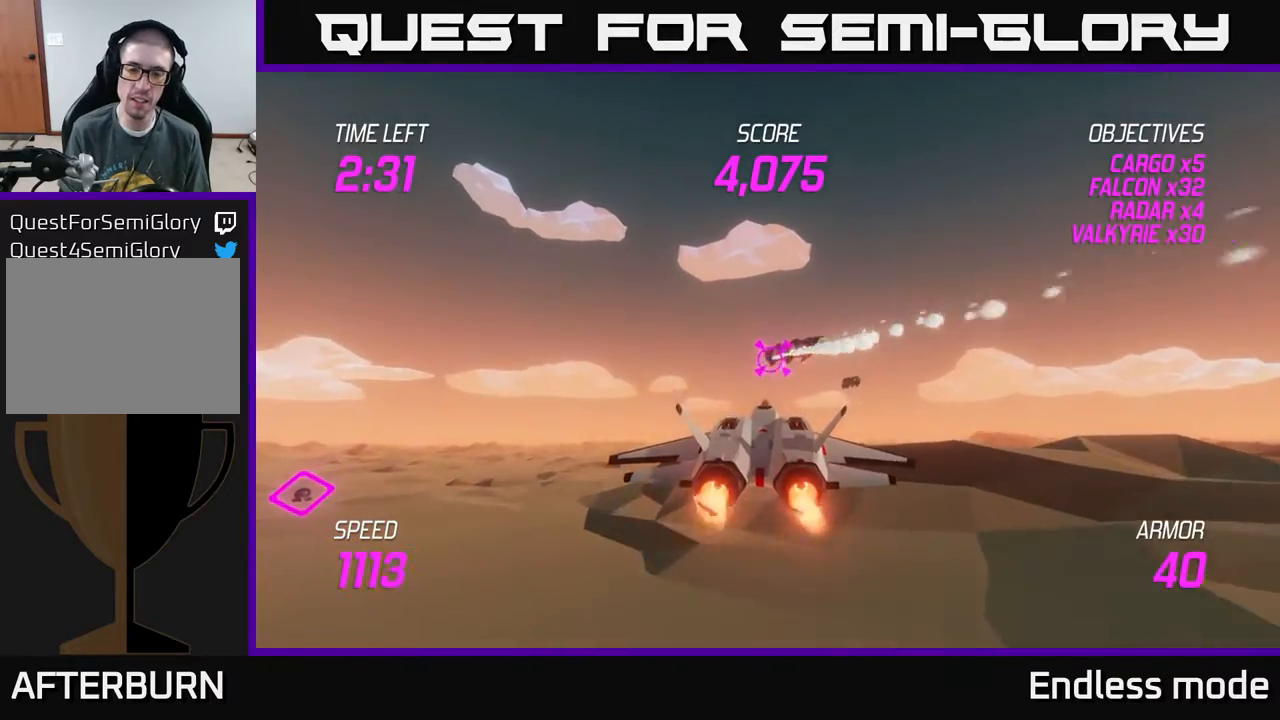
{"buttons": ["L2"], "left_stick": "right", "events": [[67, "L2", "up"], [183, "L2", "down"], [250, "L2", "up"], [250, "left_stick", "right"], [333, "L2", "down"], [433, "L2", "up"], [483, "L2", "down"]]}
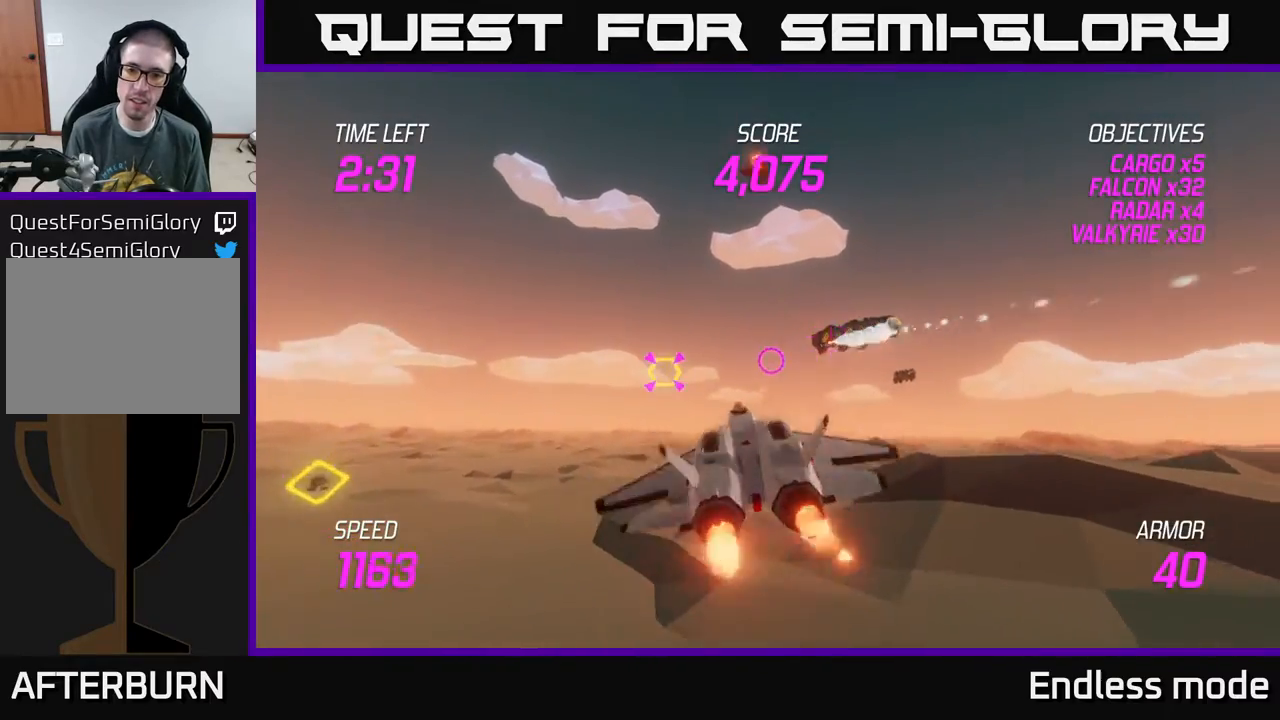
{"buttons": ["L2"], "left_stick": "center", "events": [[100, "left_stick", "up"], [167, "R2", "down"], [200, "left_stick", "center"], [267, "left_stick", "right"], [300, "R2", "up"], [383, "R2", "down"], [467, "left_stick", "center"], [500, "R2", "up"]]}
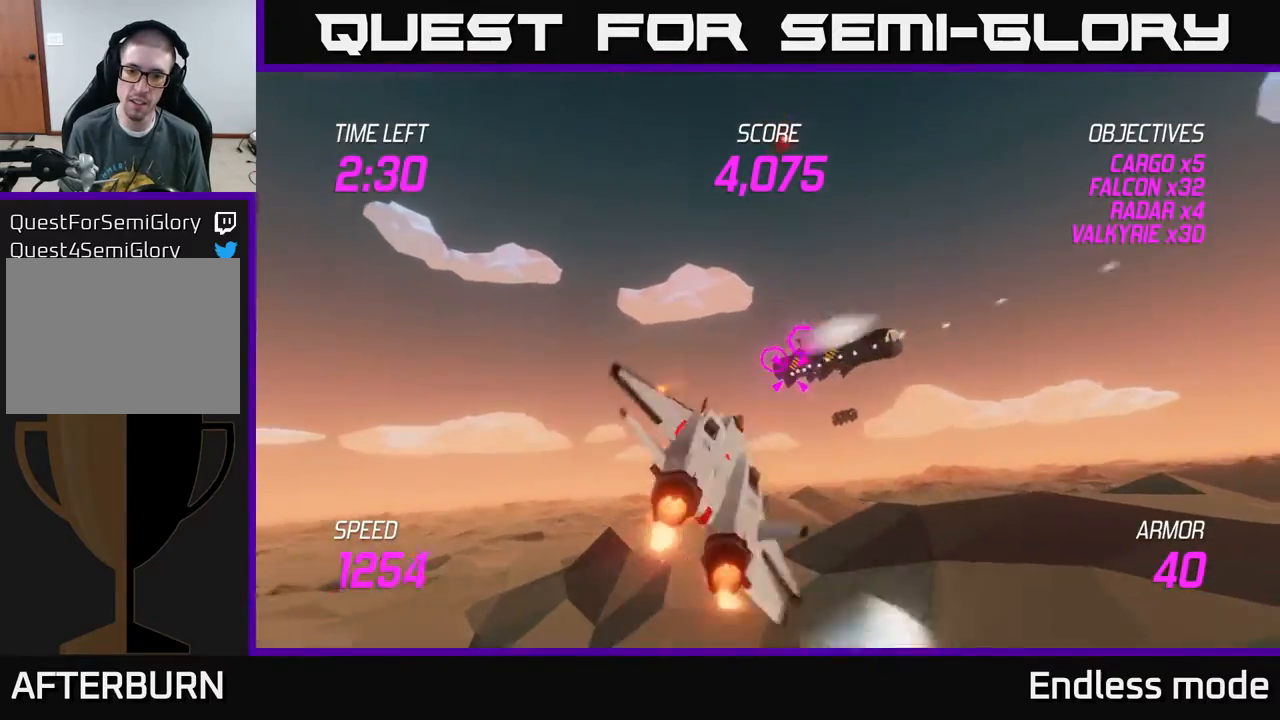
{"buttons": ["L2", "R2"], "left_stick": "right", "events": [[50, "left_stick", "right"], [83, "R2", "down"], [167, "R2", "up"], [250, "R2", "down"], [350, "R2", "up"], [433, "R2", "down"]]}
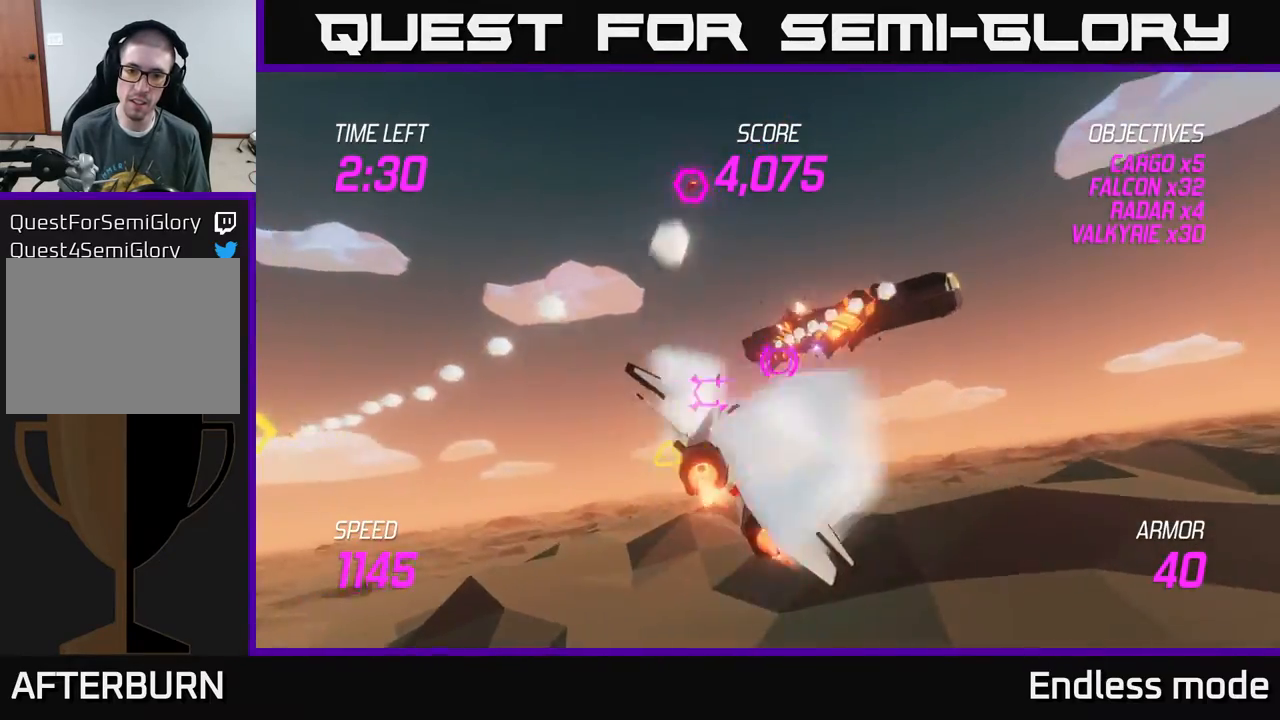
{"buttons": ["L2"], "left_stick": "down-left", "events": [[17, "R2", "up"], [67, "left_stick", "up-right"], [83, "R2", "down"], [183, "R2", "up"], [217, "L2", "up"], [217, "left_stick", "left"], [267, "left_stick", "down-left"], [350, "L2", "down"], [350, "R2", "down"], [400, "L2", "up"], [450, "R2", "up"], [500, "L2", "down"]]}
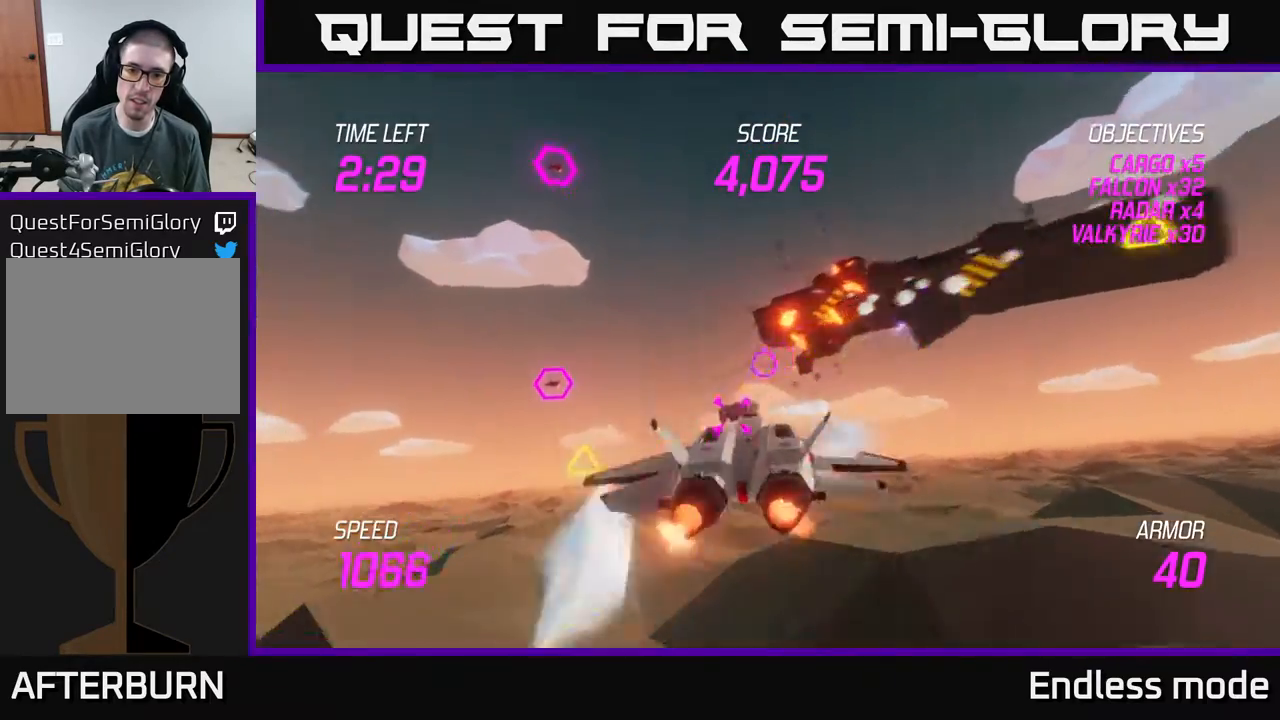
{"buttons": [], "left_stick": "up-left", "events": [[117, "L2", "up"], [183, "L2", "down"], [200, "left_stick", "up-left"], [250, "left_stick", "up"], [383, "left_stick", "up-left"], [433, "L2", "up"]]}
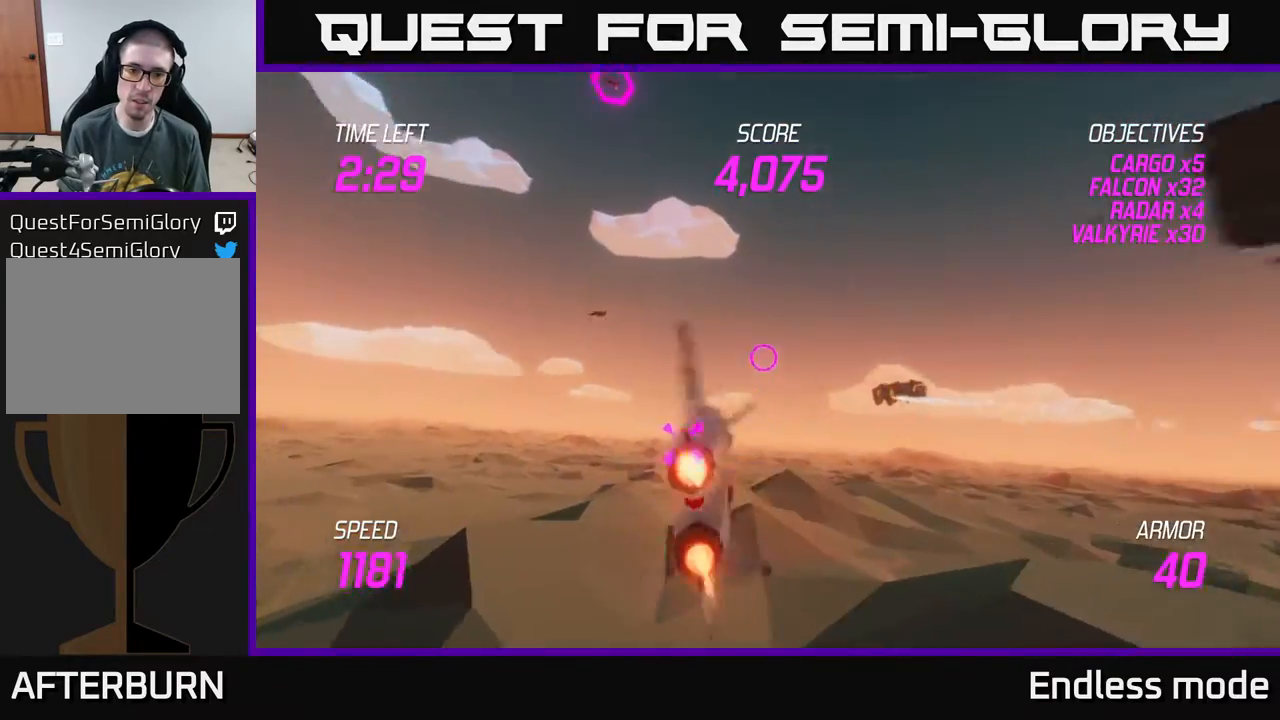
{"buttons": ["R2"], "left_stick": "up-left", "events": [[183, "R2", "down"], [200, "left_stick", "left"], [300, "R2", "up"], [367, "left_stick", "up-left"], [417, "R2", "down"]]}
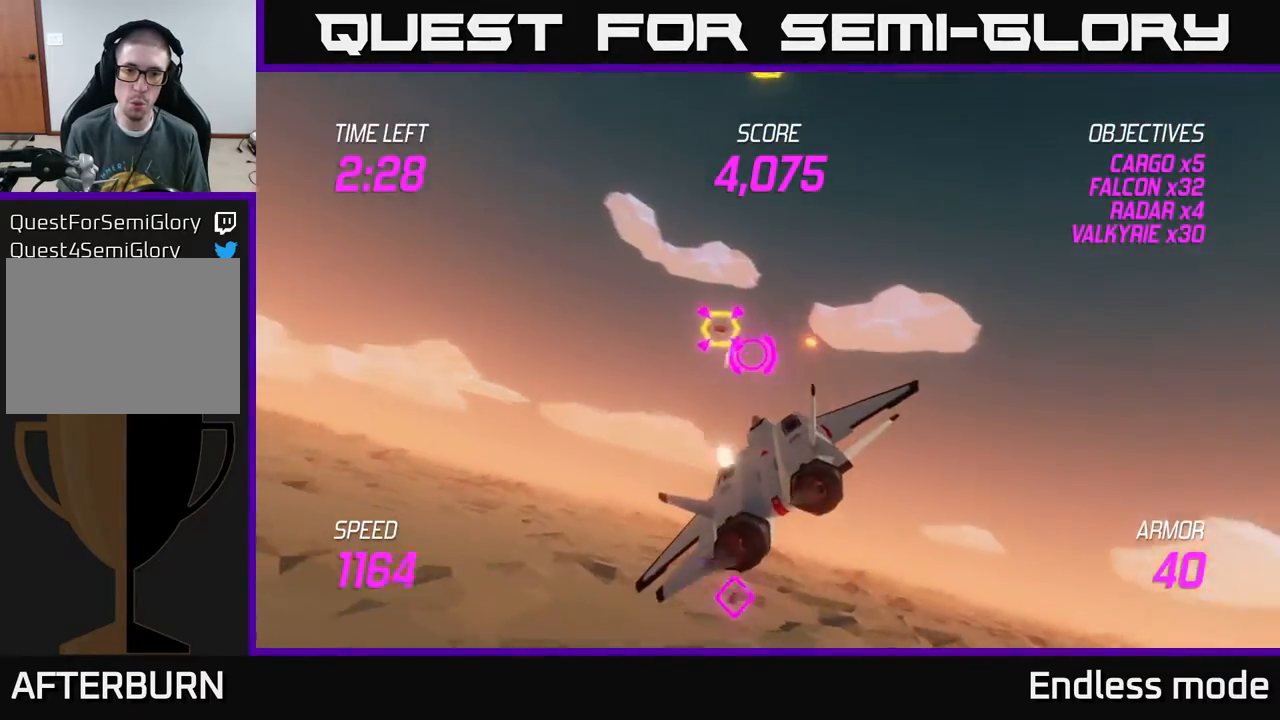
{"buttons": ["R2"], "left_stick": "up", "events": [[33, "R2", "up"], [50, "left_stick", "center"], [83, "R2", "down"], [183, "R2", "up"], [183, "left_stick", "left"], [250, "R2", "down"], [283, "left_stick", "up"], [383, "R2", "up"], [450, "R2", "down"]]}
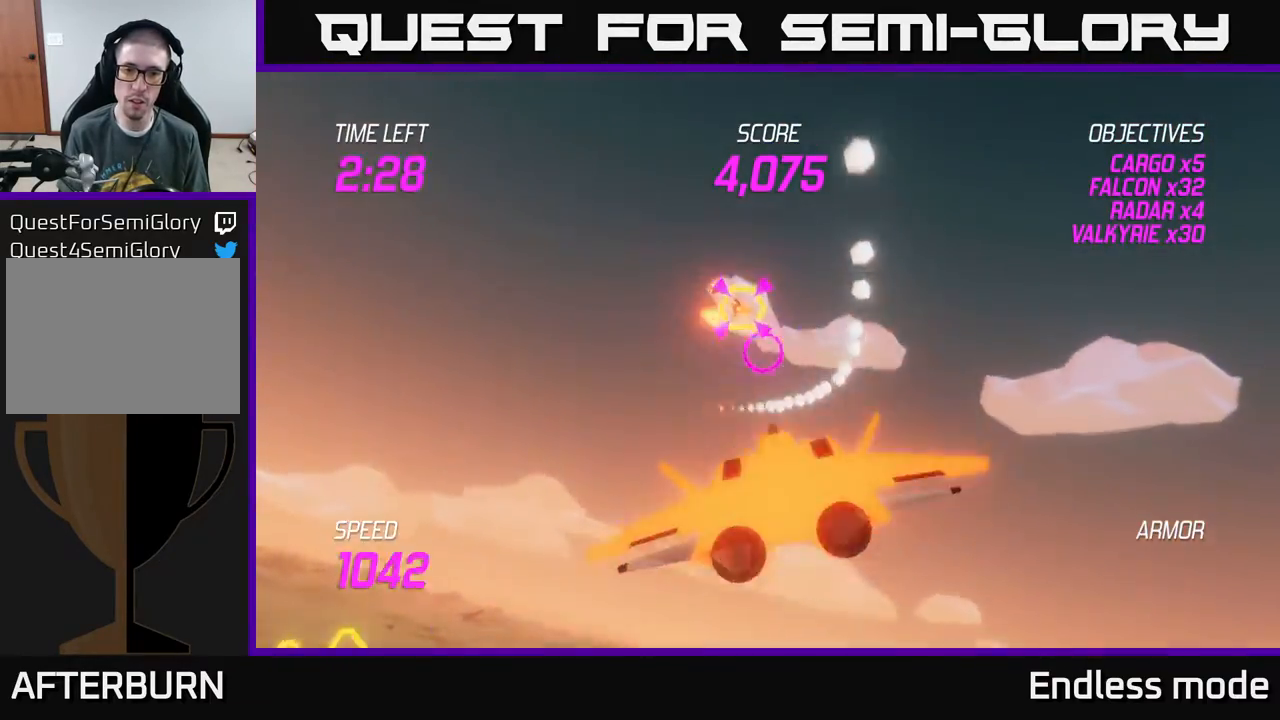
{"buttons": ["L2"], "left_stick": "right", "events": [[17, "left_stick", "right"], [33, "L2", "down"], [50, "R2", "up"], [133, "L2", "up"], [133, "left_stick", "down-right"], [183, "L2", "down"], [233, "left_stick", "right"], [300, "L2", "up"], [350, "L2", "down"]]}
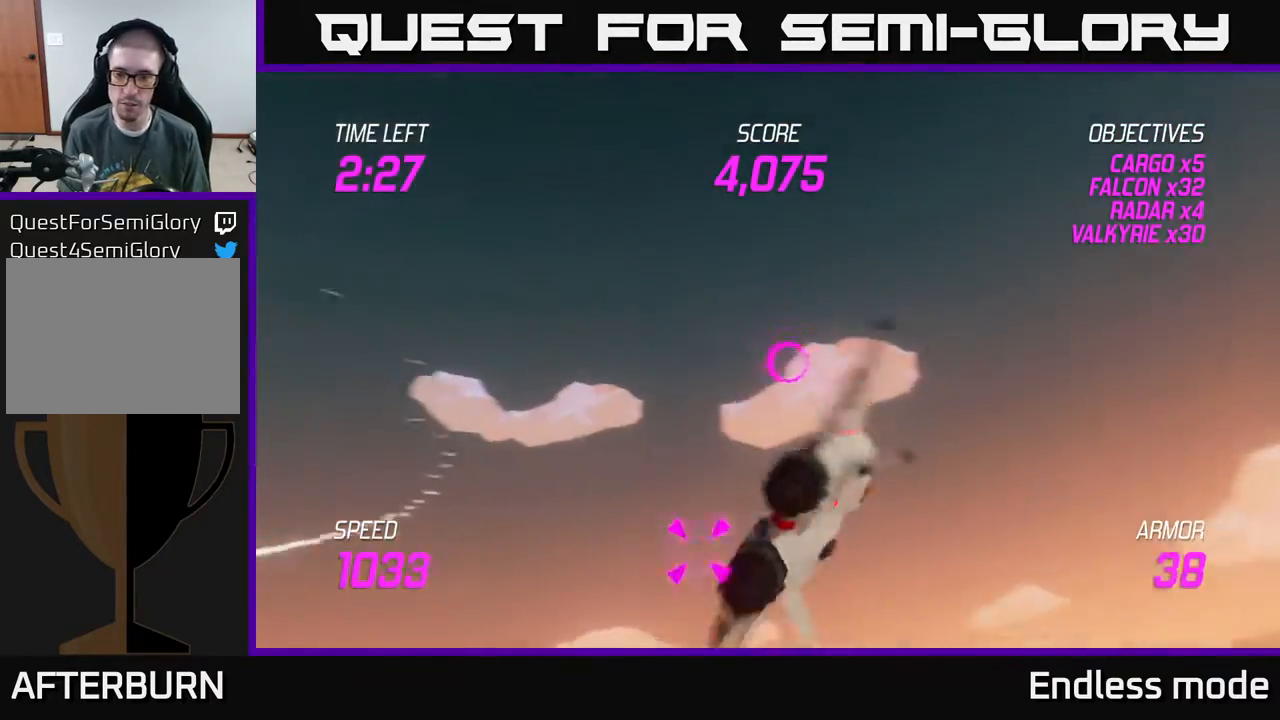
{"buttons": ["L2"], "left_stick": "right", "events": []}
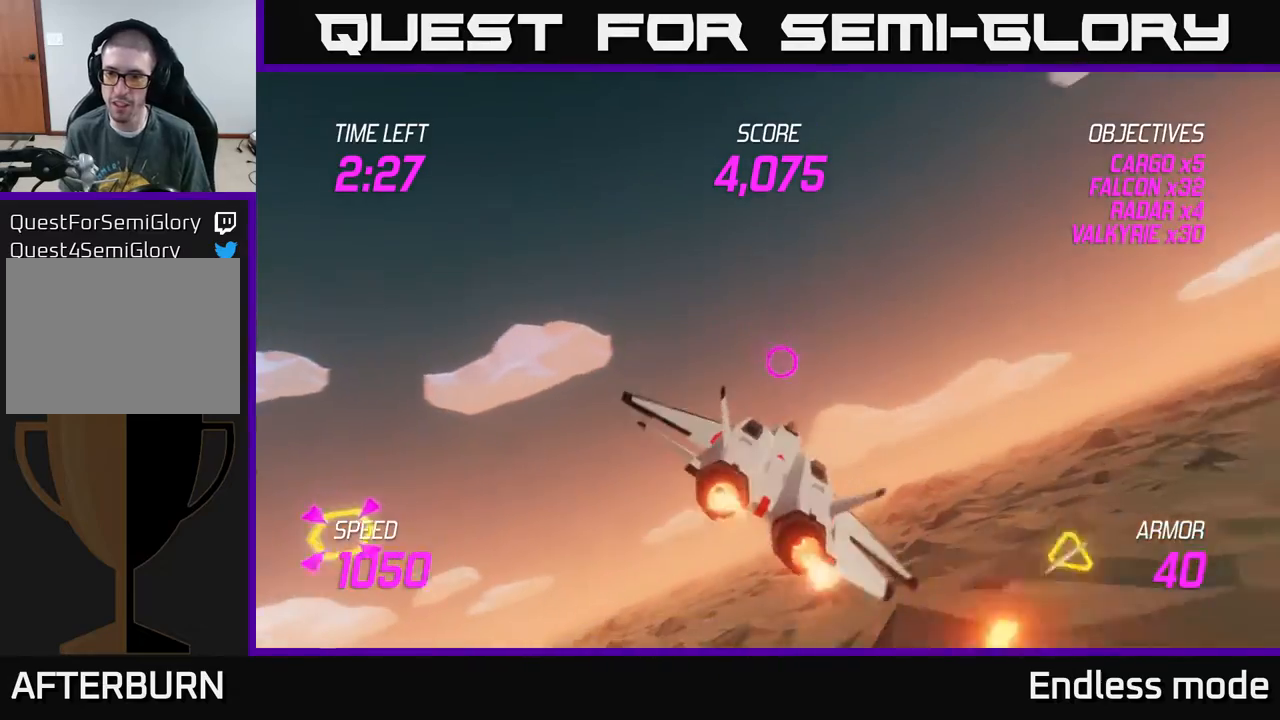
{"buttons": [], "left_stick": "right", "events": [[167, "L2", "up"]]}
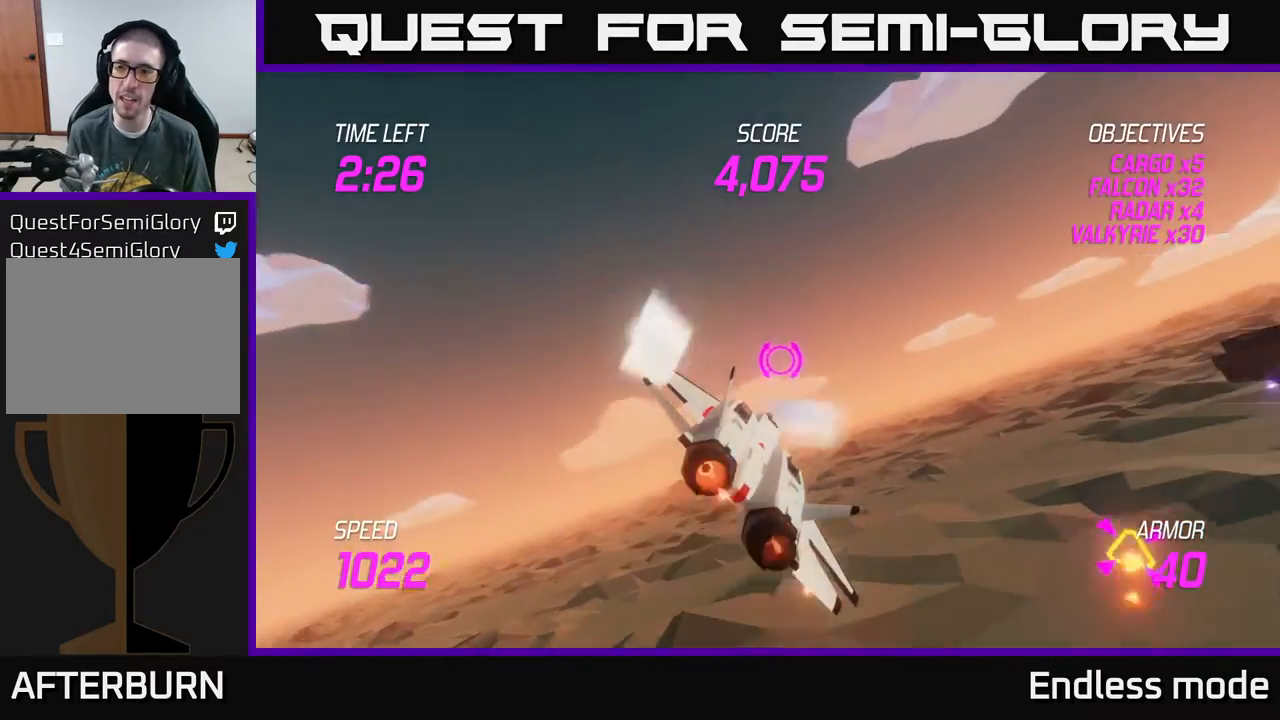
{"buttons": ["L2", "R2"], "left_stick": "right", "events": [[183, "L2", "down"], [467, "R2", "down"]]}
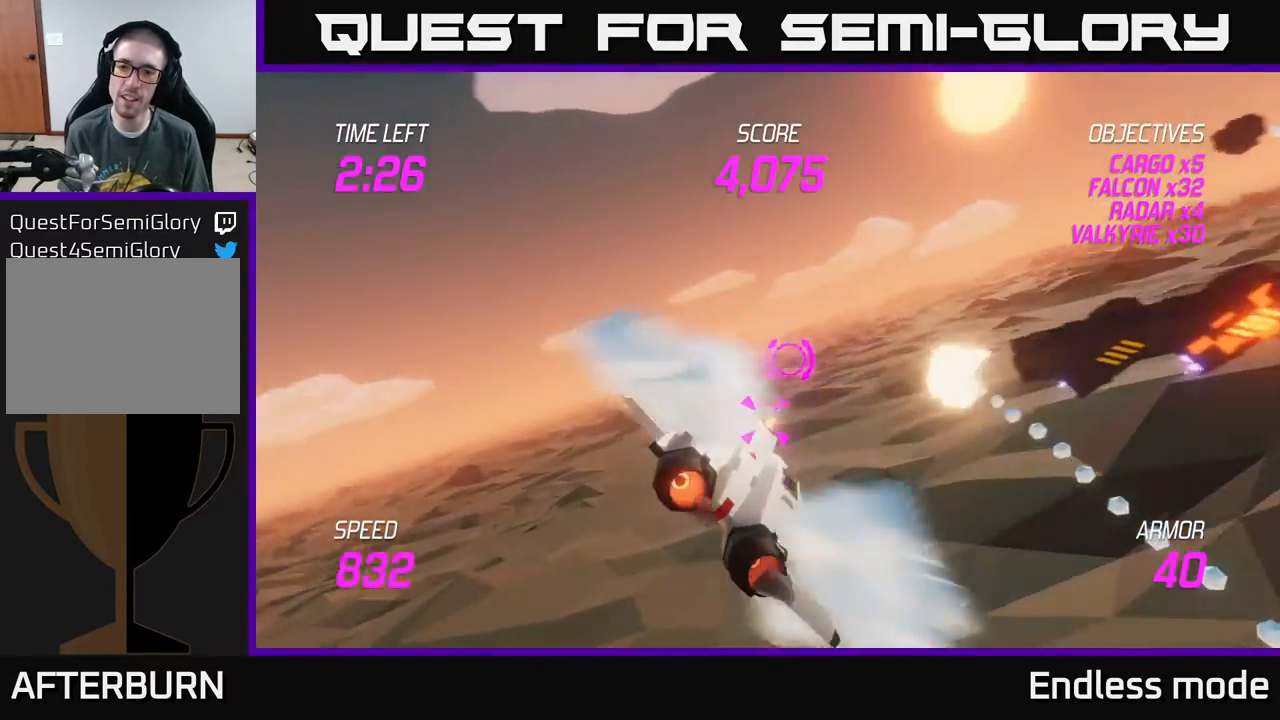
{"buttons": ["L2"], "left_stick": "right", "events": [[67, "R2", "up"], [117, "left_stick", "up"], [150, "R2", "down"], [233, "left_stick", "left"], [250, "L2", "up"], [250, "R2", "up"], [300, "left_stick", "down-left"], [350, "L2", "down"], [350, "R2", "down"], [433, "L2", "up"], [450, "R2", "up"], [450, "left_stick", "down-right"], [500, "L2", "down"], [500, "left_stick", "right"]]}